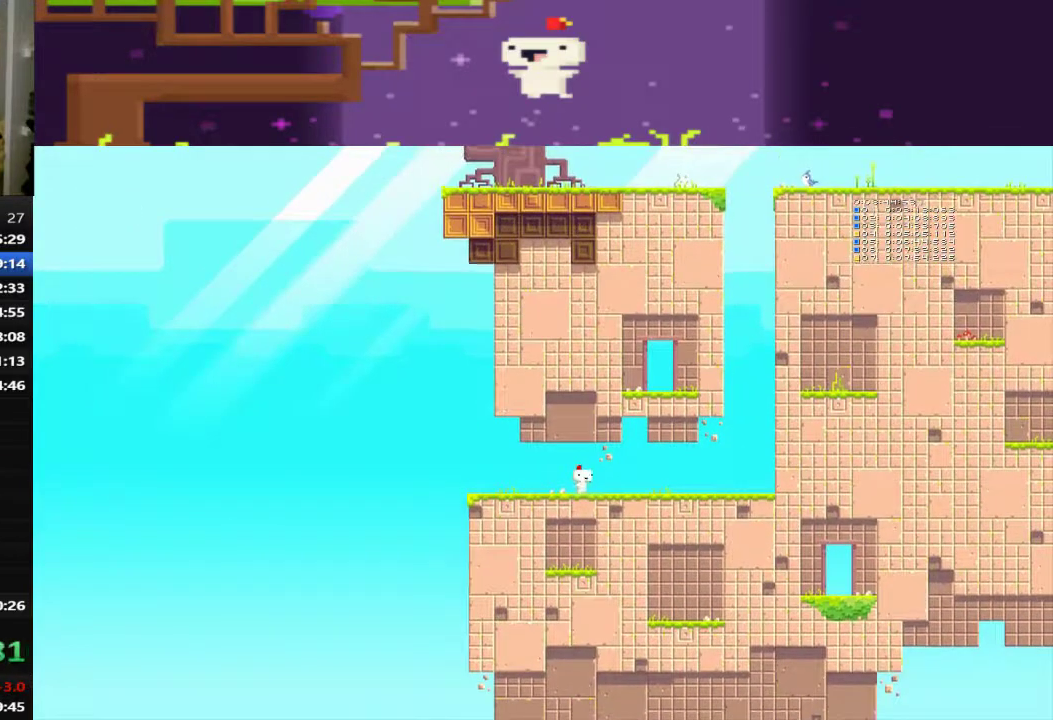
Gameplay with a controller (PlayStation layout); each line is a JSON object with the inputs held at the frame after it. "events" lists button and stick changes between this image and that frame as [ms after this image, input, new state], when the widget could be followed in between. This document gives stick clicks only as held states, not as events. Not read: R3 right_stick.
{"buttons": [], "left_stick": "center", "events": [[160, "L1", "down"], [240, "L1", "up"]]}
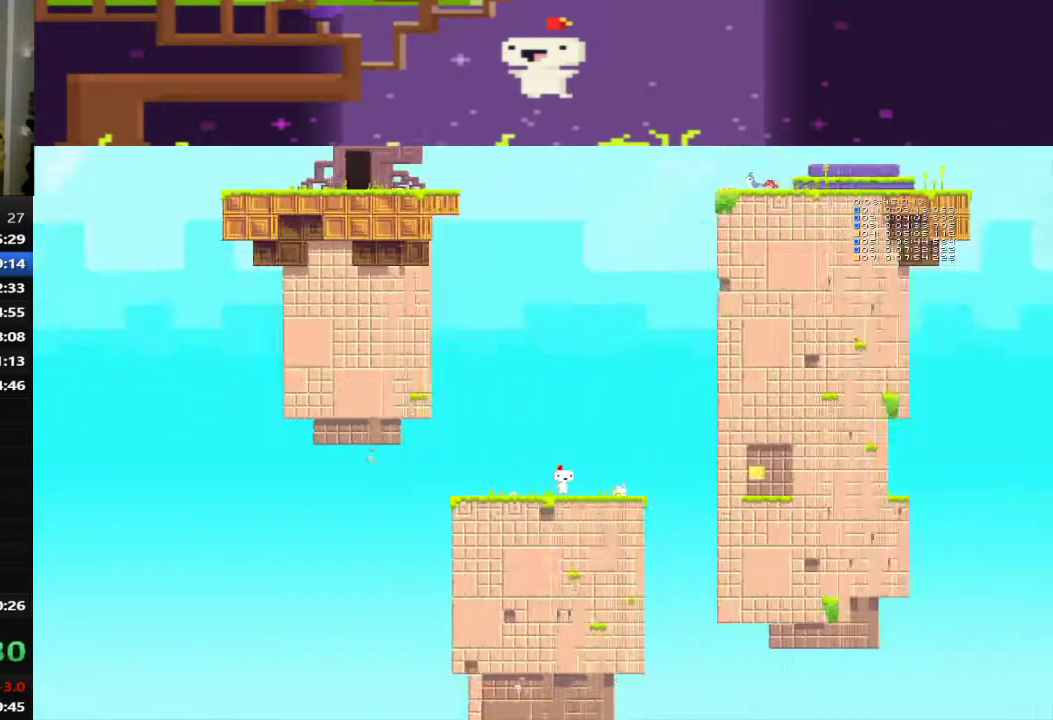
{"buttons": ["CROSS", "DPAD_RIGHT"], "left_stick": "center", "events": [[120, "DPAD_RIGHT", "down"], [360, "CROSS", "down"]]}
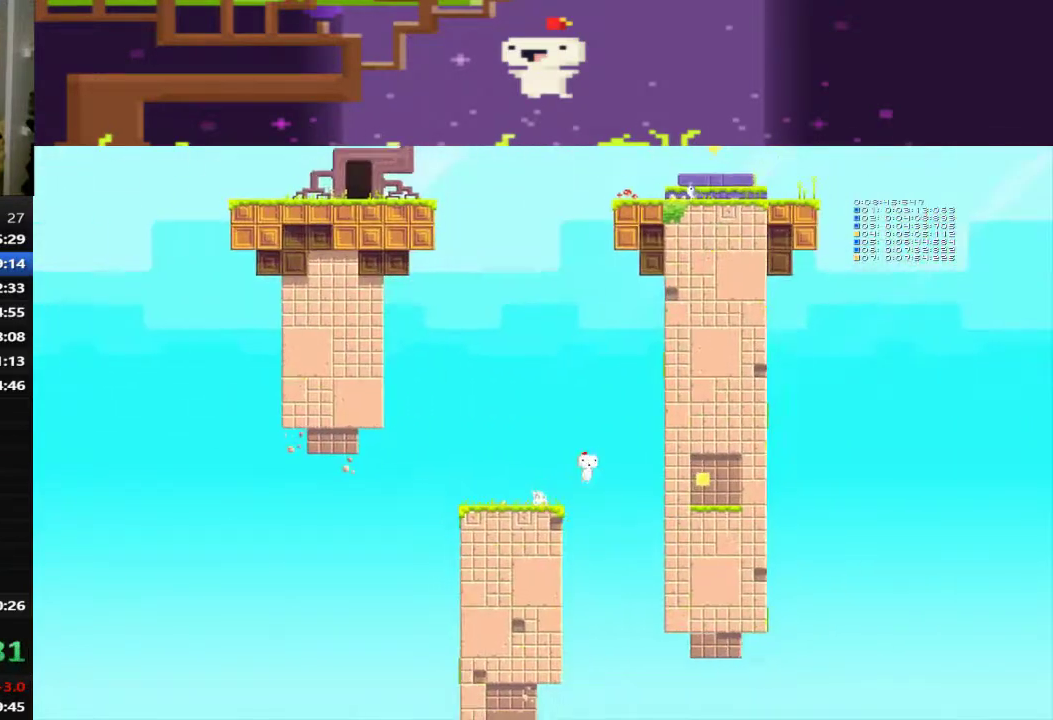
{"buttons": ["CROSS", "DPAD_RIGHT"], "left_stick": "center", "events": []}
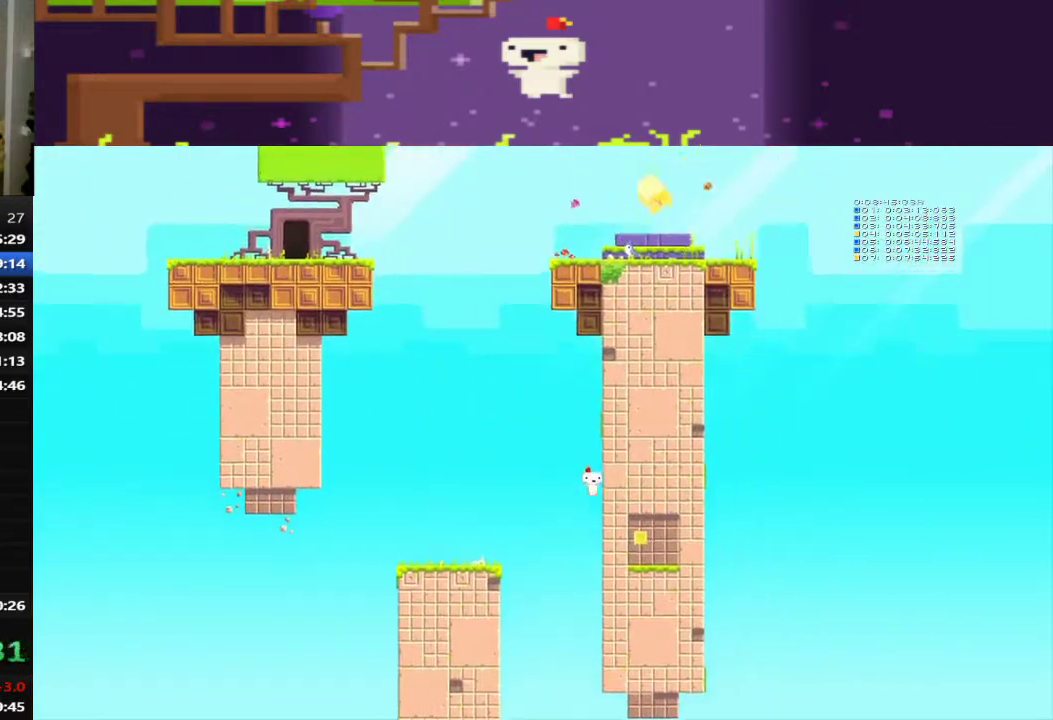
{"buttons": ["CROSS", "DPAD_RIGHT"], "left_stick": "center", "events": [[240, "CROSS", "up"], [480, "CROSS", "down"]]}
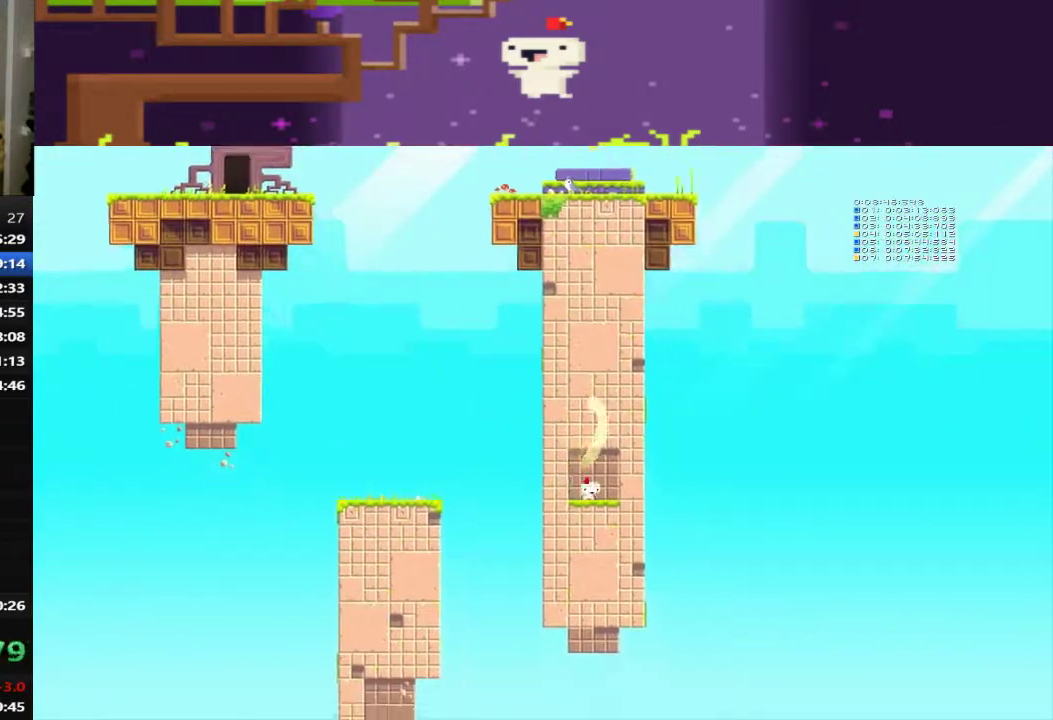
{"buttons": ["CROSS"], "left_stick": "center", "events": [[80, "DPAD_RIGHT", "up"], [80, "R1", "down"], [280, "R1", "up"]]}
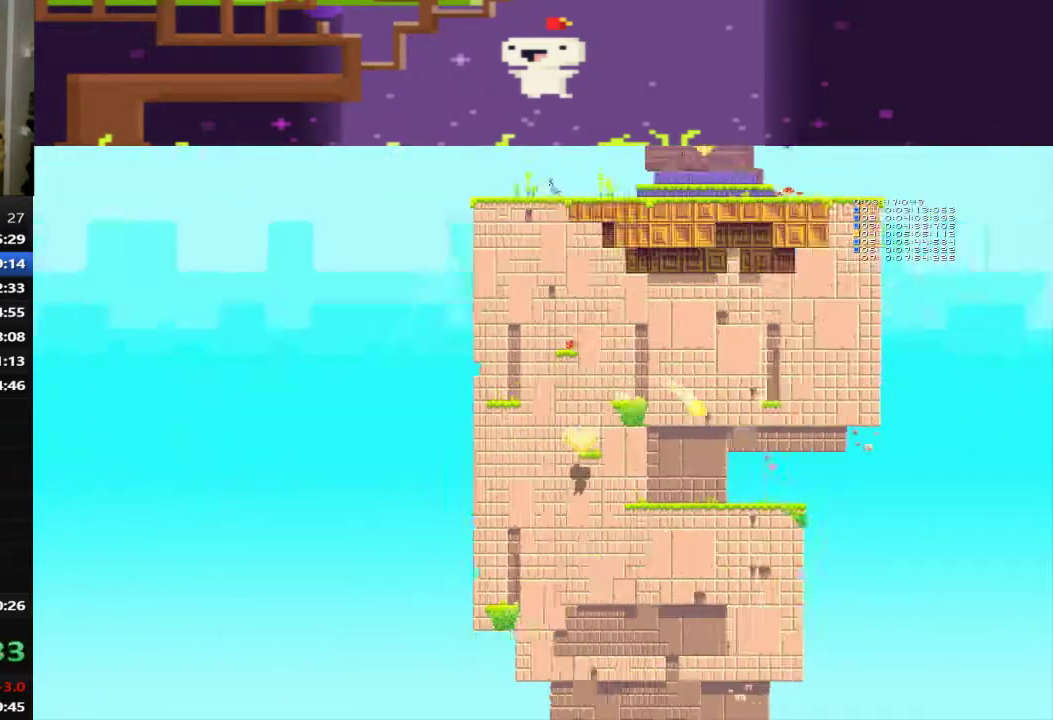
{"buttons": ["CROSS"], "left_stick": "center", "events": [[360, "R1", "down"], [440, "R1", "up"]]}
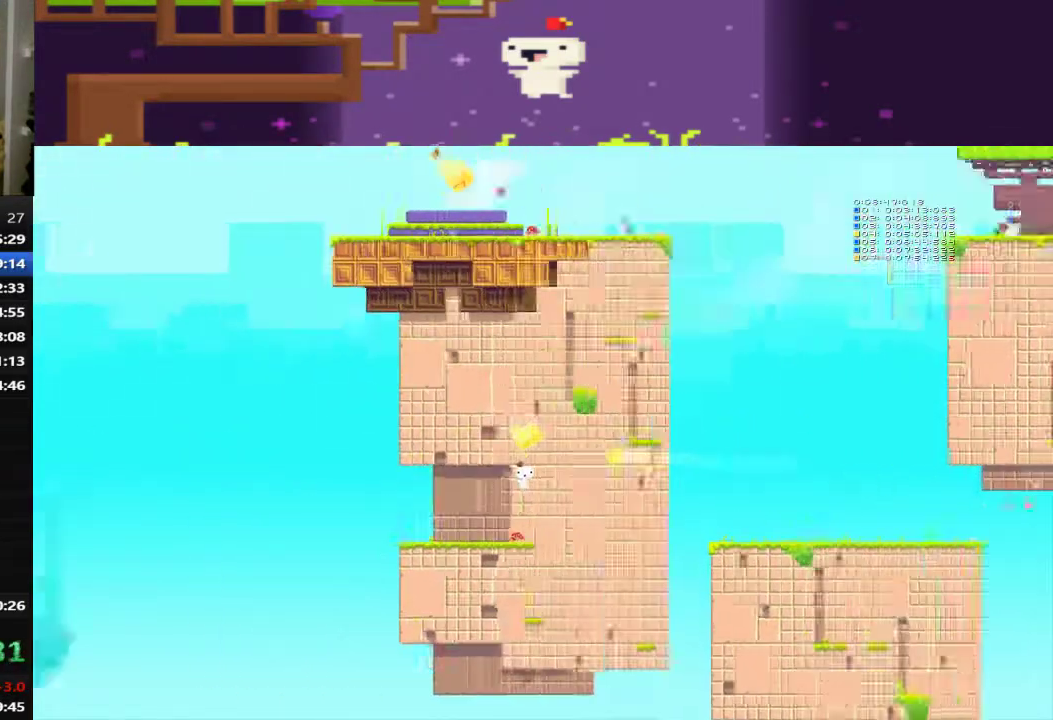
{"buttons": [], "left_stick": "center", "events": [[240, "DPAD_RIGHT", "down"], [280, "CROSS", "up"], [320, "DPAD_RIGHT", "up"]]}
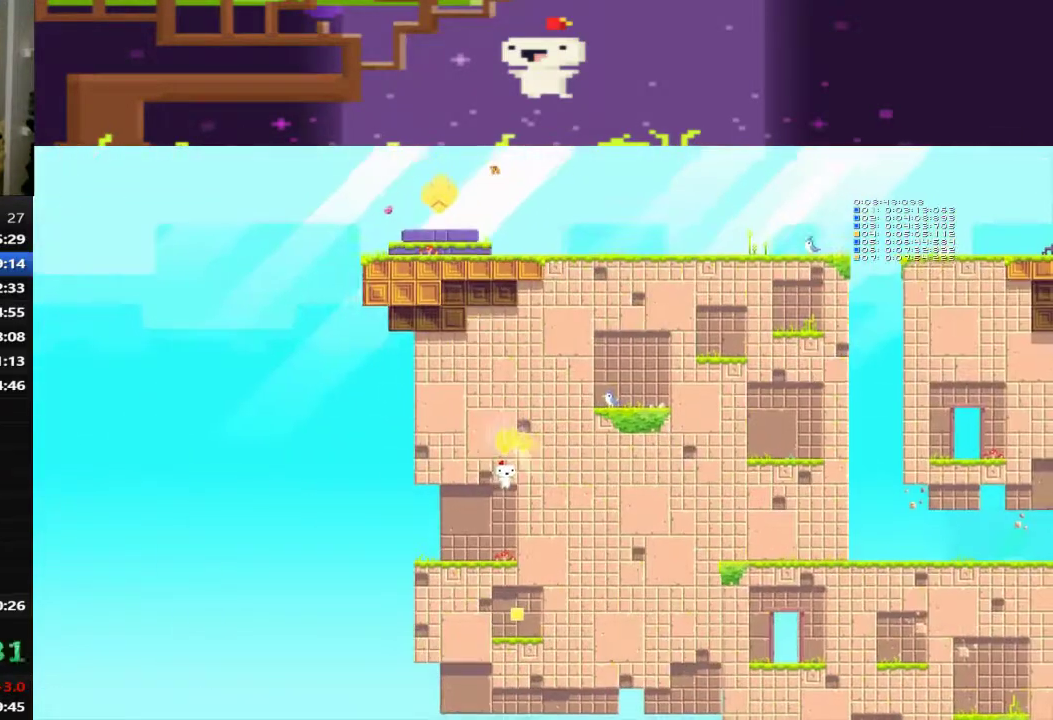
{"buttons": ["DPAD_DOWN"], "left_stick": "center", "events": [[280, "DPAD_DOWN", "down"]]}
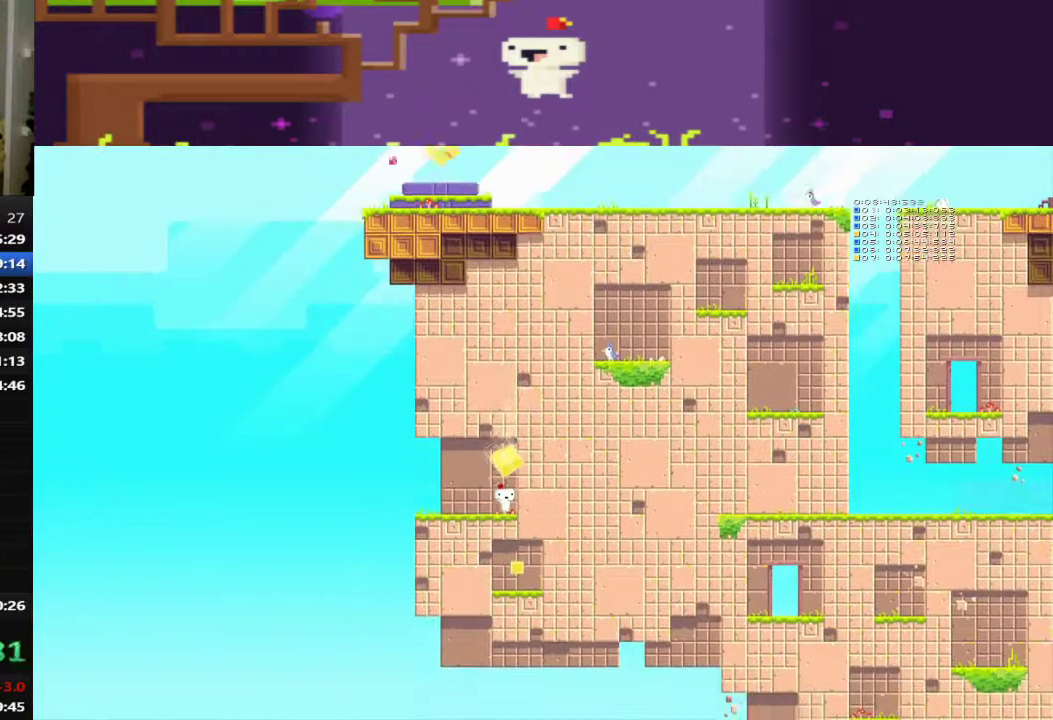
{"buttons": [], "left_stick": "center", "events": [[200, "CROSS", "down"], [400, "CROSS", "up"], [400, "DPAD_DOWN", "up"]]}
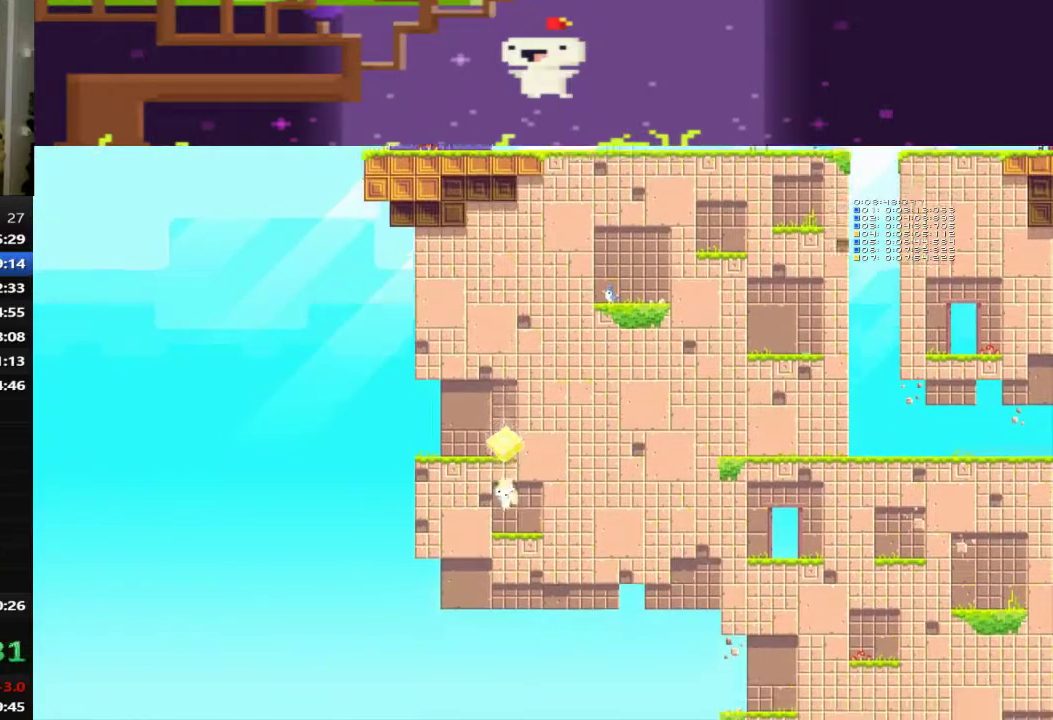
{"buttons": ["CROSS"], "left_stick": "center", "events": [[120, "DPAD_RIGHT", "down"], [320, "CROSS", "down"], [400, "R1", "down"], [440, "DPAD_RIGHT", "up"], [480, "R1", "up"]]}
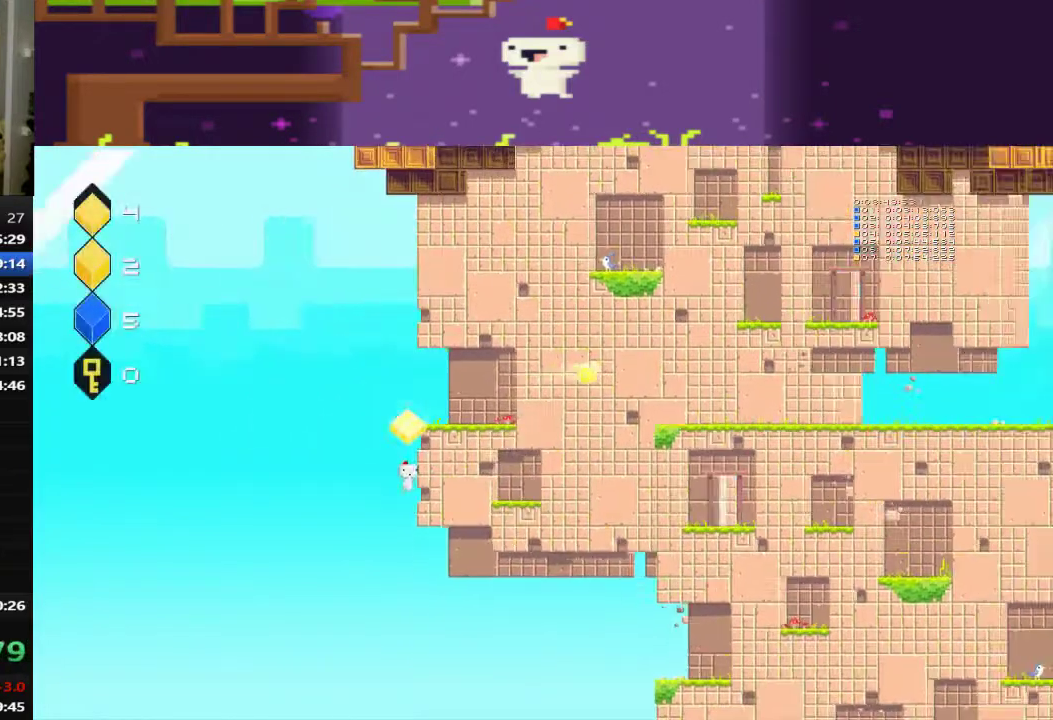
{"buttons": ["CROSS", "DPAD_LEFT"], "left_stick": "center", "events": [[40, "R1", "down"], [80, "DPAD_LEFT", "down"], [120, "R1", "up"]]}